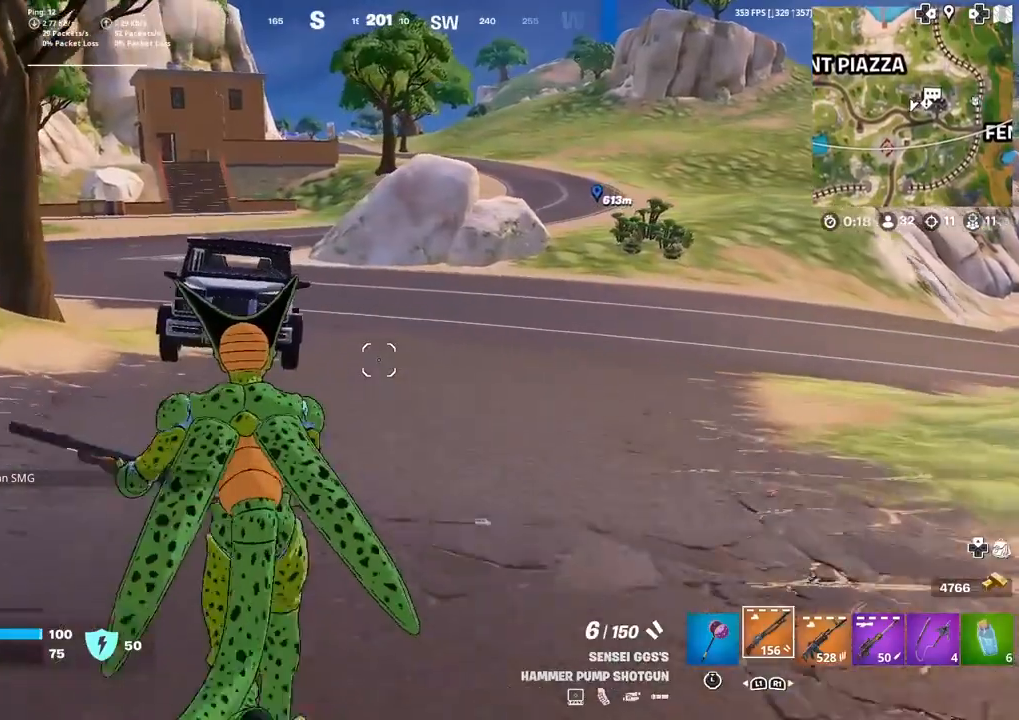
Gameplay with a controller (PlayStation layout); each line is a JSON object with the inputs held at the frame after it. "events" lists button and stick changes between this image and that frame as [ms after this image, input, new state], when the widget could be followed in between. Not read: TOUCHPAD.
{"buttons": [], "left_stick": "up", "right_stick": "center", "events": []}
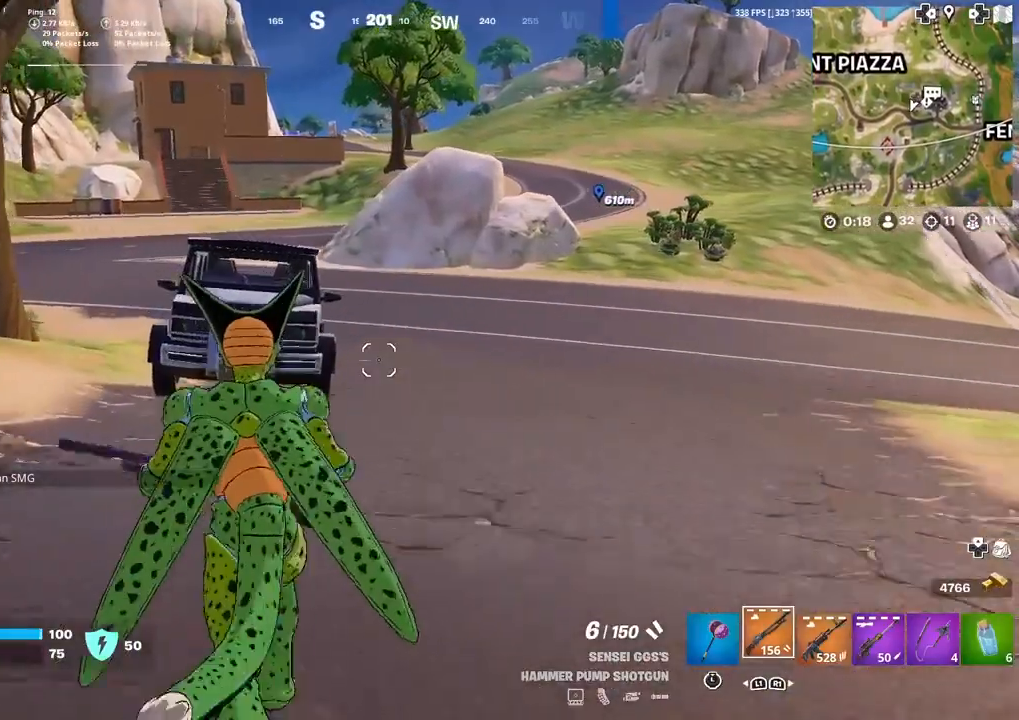
{"buttons": [], "left_stick": "up", "right_stick": "center", "events": []}
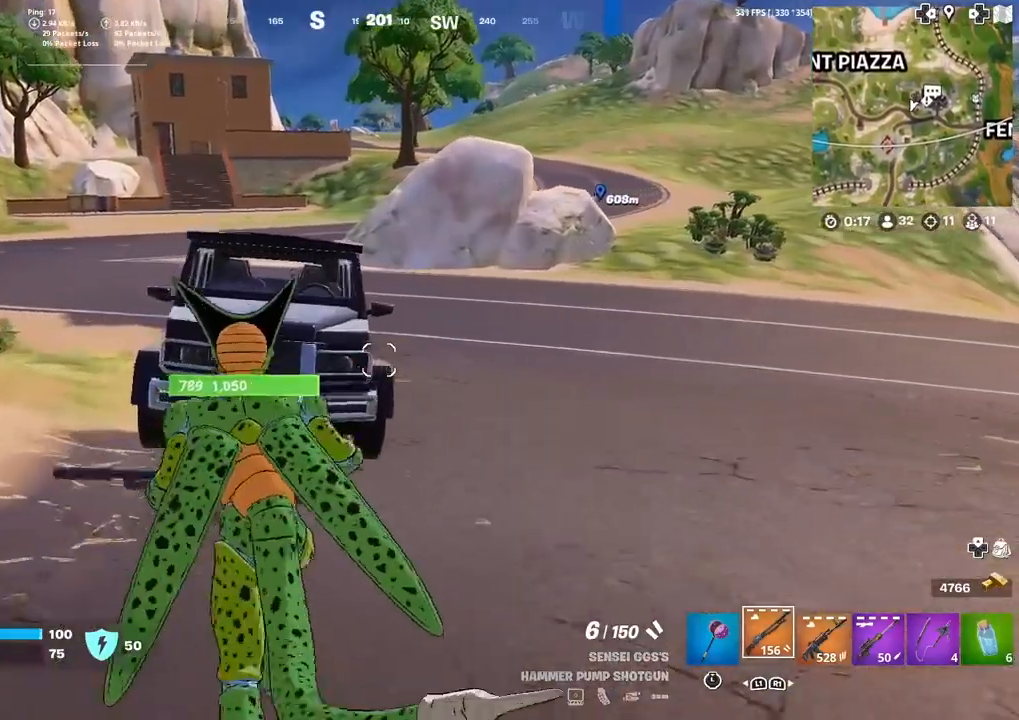
{"buttons": [], "left_stick": "down-left", "right_stick": "center", "events": [[400, "SQUARE", "down"], [467, "left_stick", "down-left"], [500, "SQUARE", "up"]]}
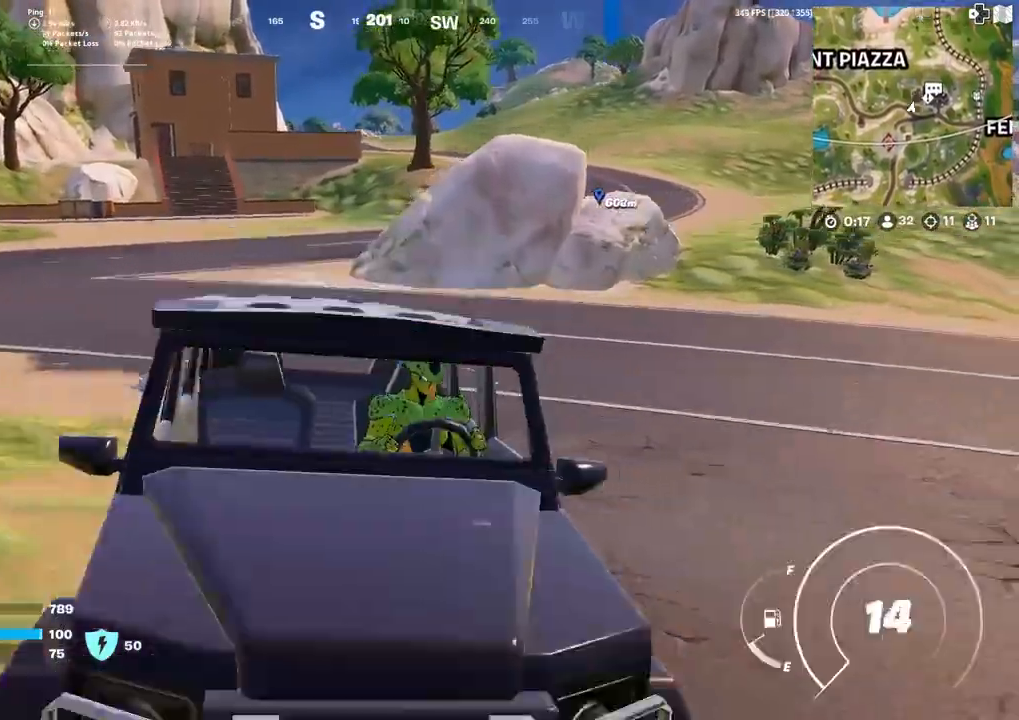
{"buttons": [], "left_stick": "down-left", "right_stick": "center", "events": [[134, "right_stick", "left"], [200, "right_stick", "center"]]}
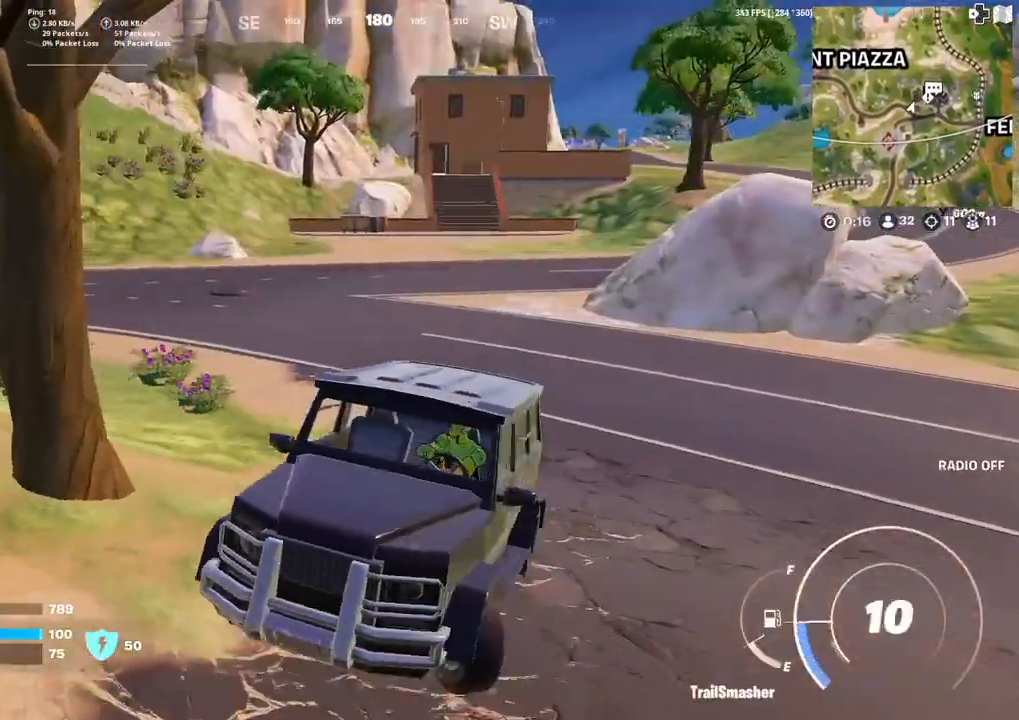
{"buttons": [], "left_stick": "down-left", "right_stick": "center", "events": []}
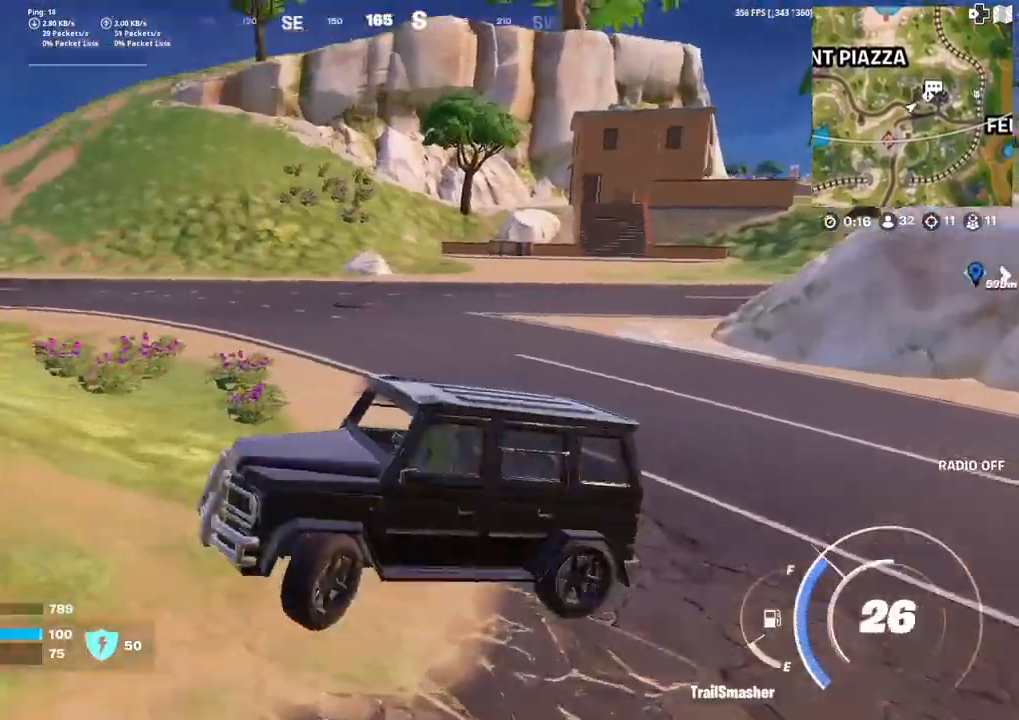
{"buttons": [], "left_stick": "up-right", "right_stick": "center", "events": [[233, "right_stick", "left"], [333, "right_stick", "center"], [367, "left_stick", "up"], [500, "left_stick", "up-right"]]}
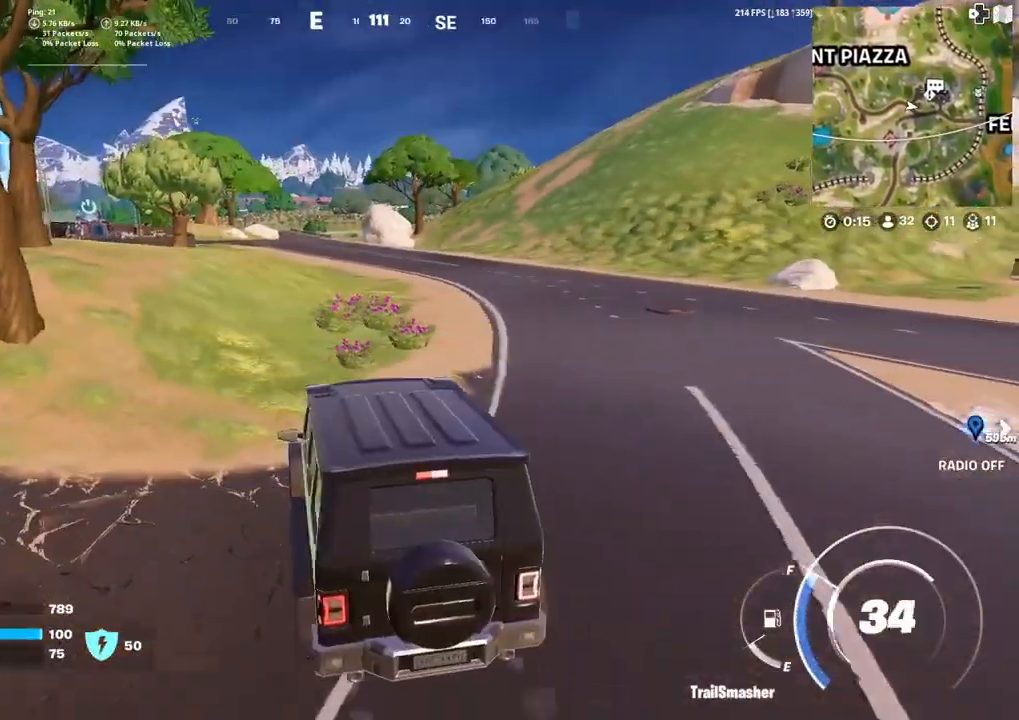
{"buttons": [], "left_stick": "up-right", "right_stick": "center", "events": [[301, "right_stick", "right"], [367, "right_stick", "center"]]}
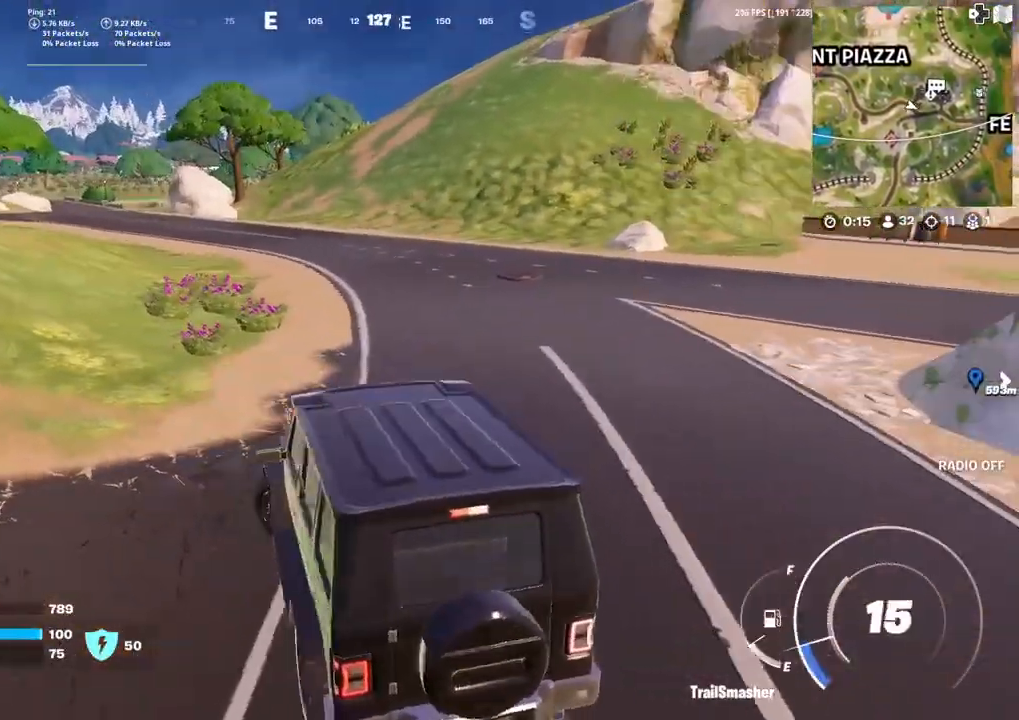
{"buttons": [], "left_stick": "up-right", "right_stick": "center", "events": []}
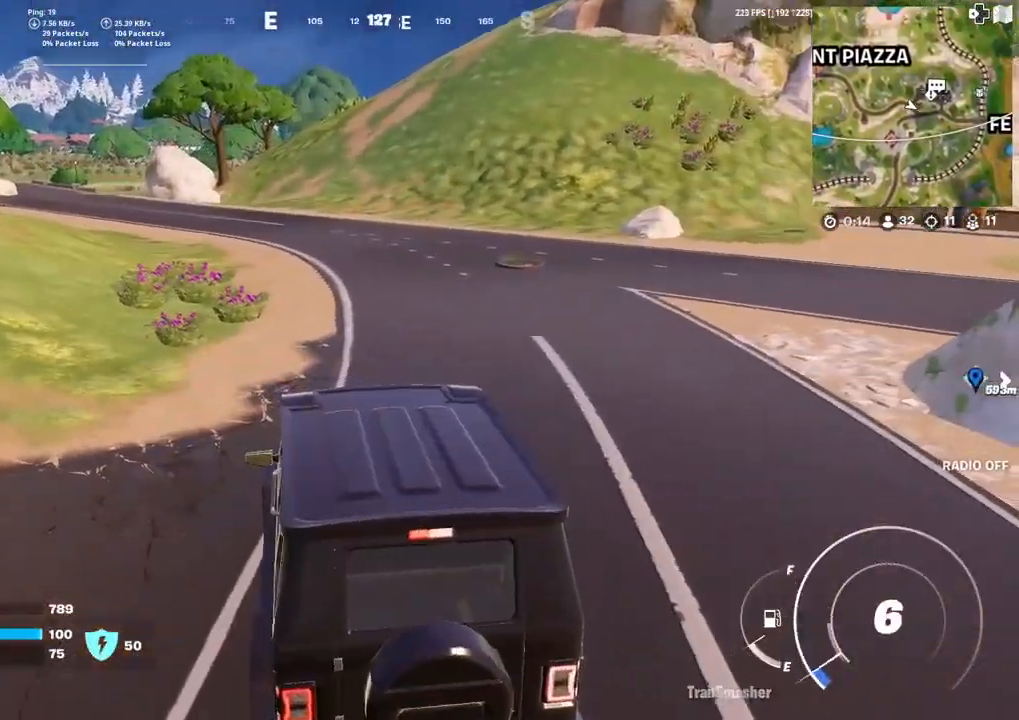
{"buttons": [], "left_stick": "up-right", "right_stick": "center", "events": []}
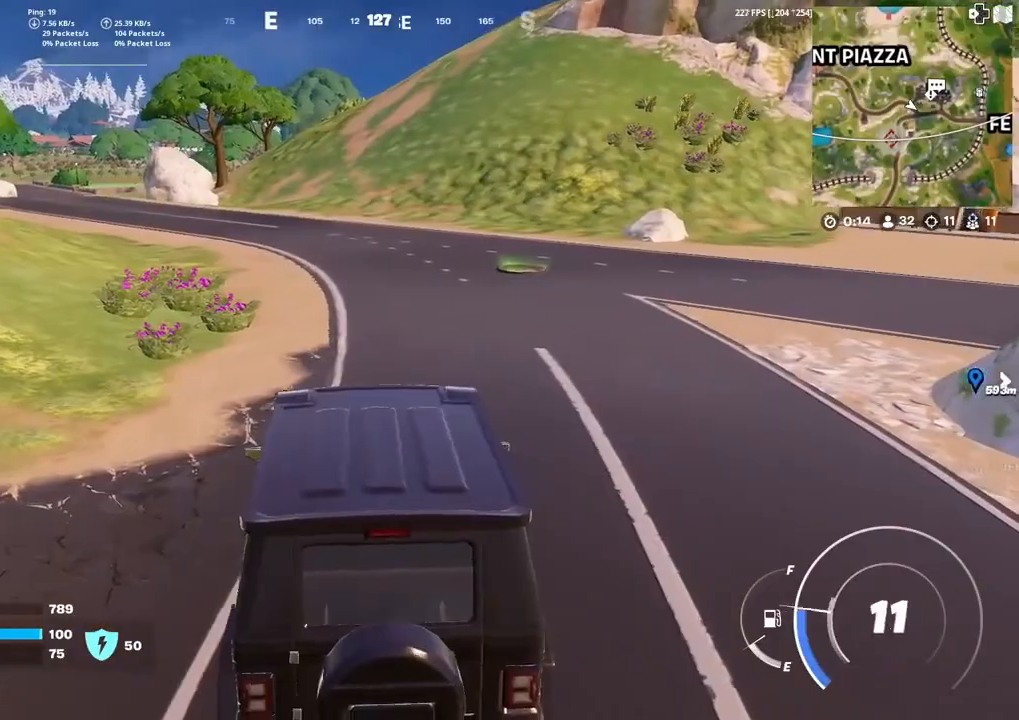
{"buttons": [], "left_stick": "up", "right_stick": "center", "events": [[267, "left_stick", "up"]]}
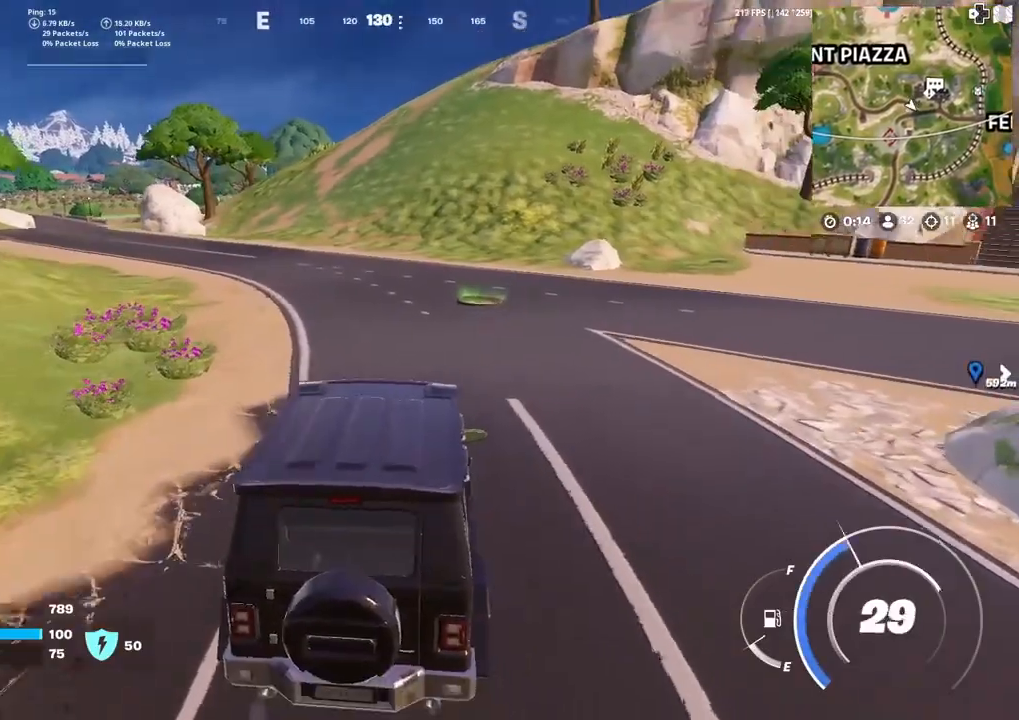
{"buttons": [], "left_stick": "up-left", "right_stick": "center", "events": [[200, "left_stick", "up-left"]]}
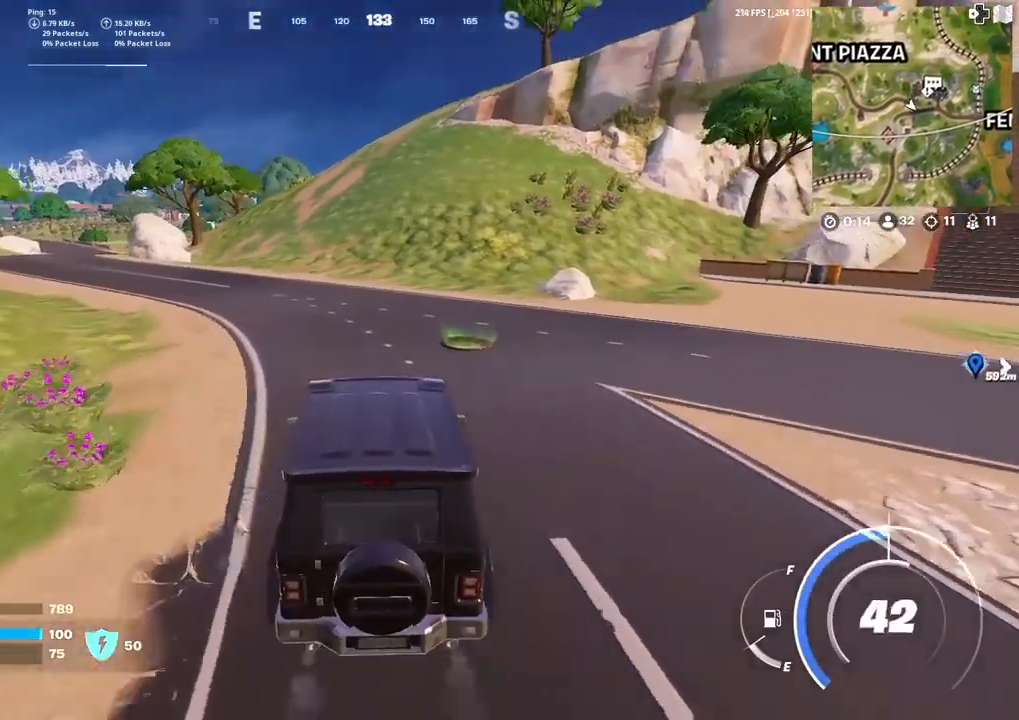
{"buttons": [], "left_stick": "up-left", "right_stick": "center", "events": [[333, "right_stick", "left"], [433, "right_stick", "center"]]}
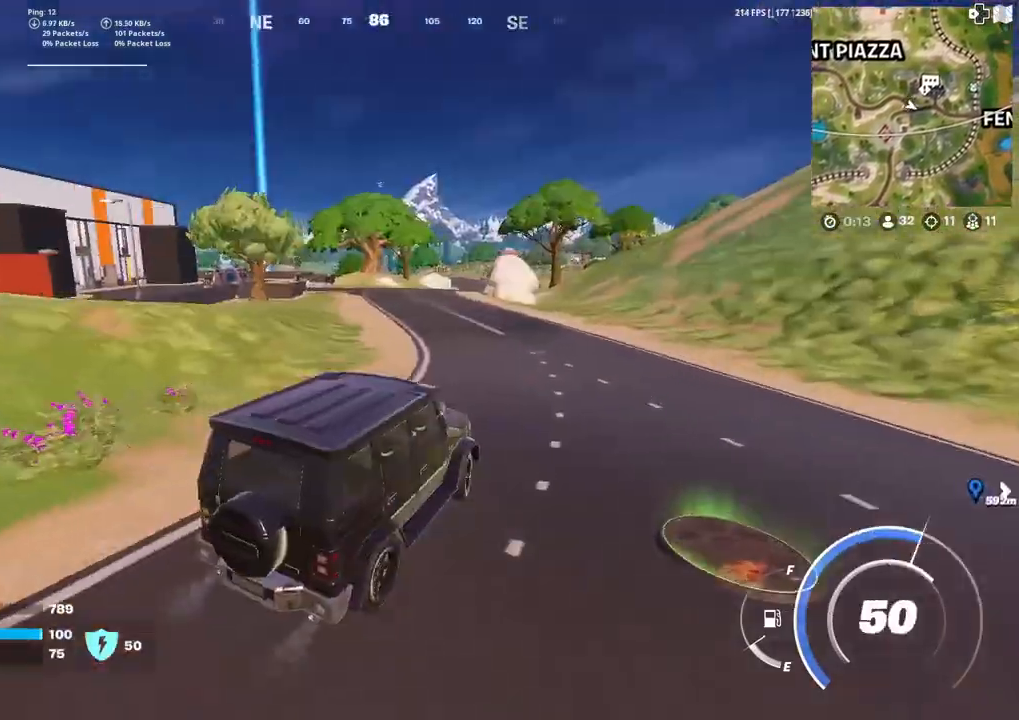
{"buttons": [], "left_stick": "up", "right_stick": "center", "events": [[334, "left_stick", "up"]]}
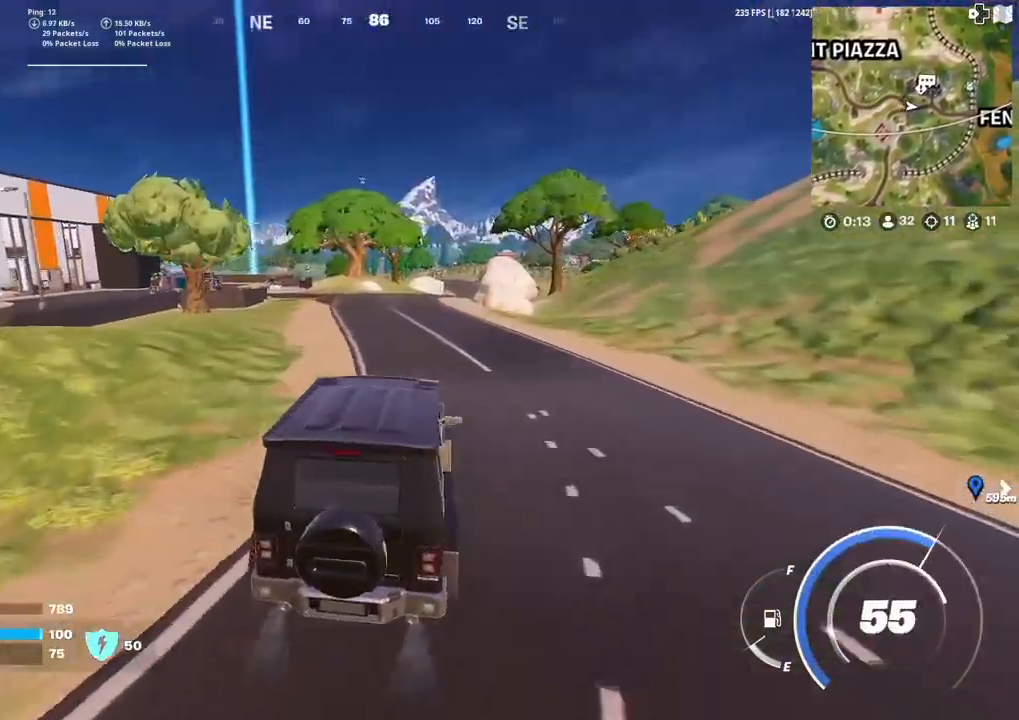
{"buttons": [], "left_stick": "up", "right_stick": "center", "events": []}
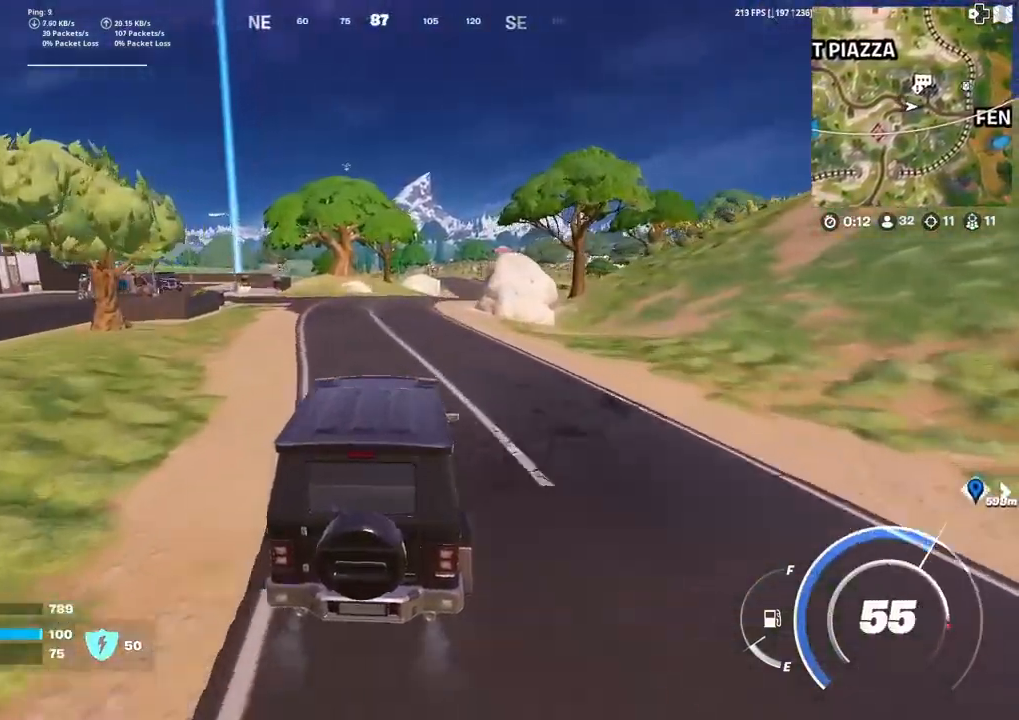
{"buttons": [], "left_stick": "up", "right_stick": "center", "events": []}
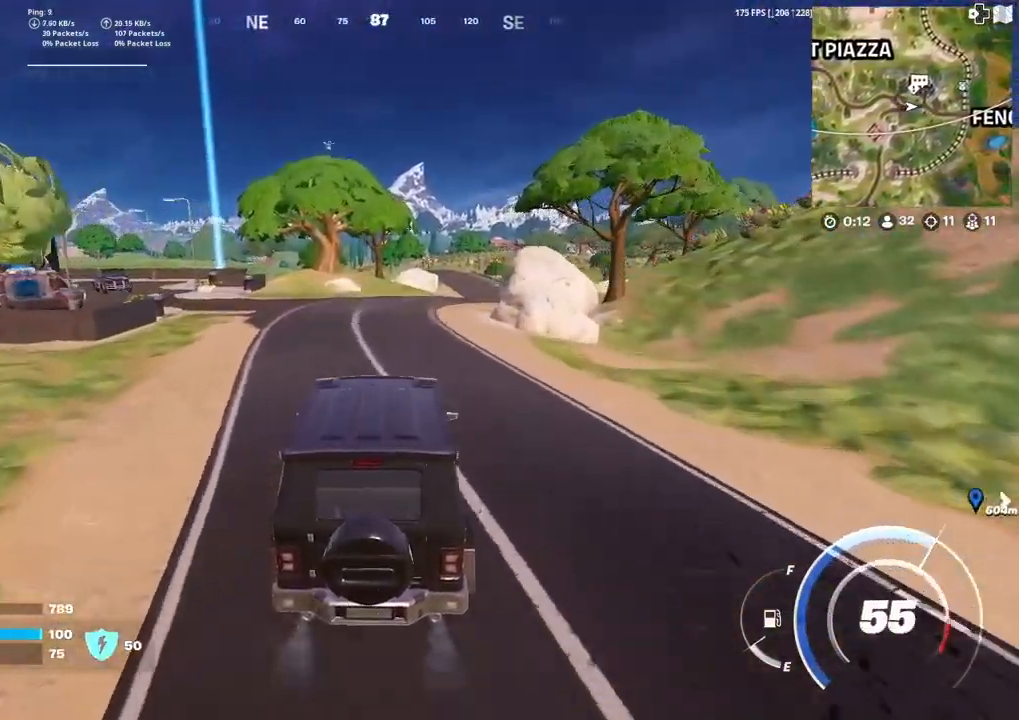
{"buttons": [], "left_stick": "up", "right_stick": "center", "events": []}
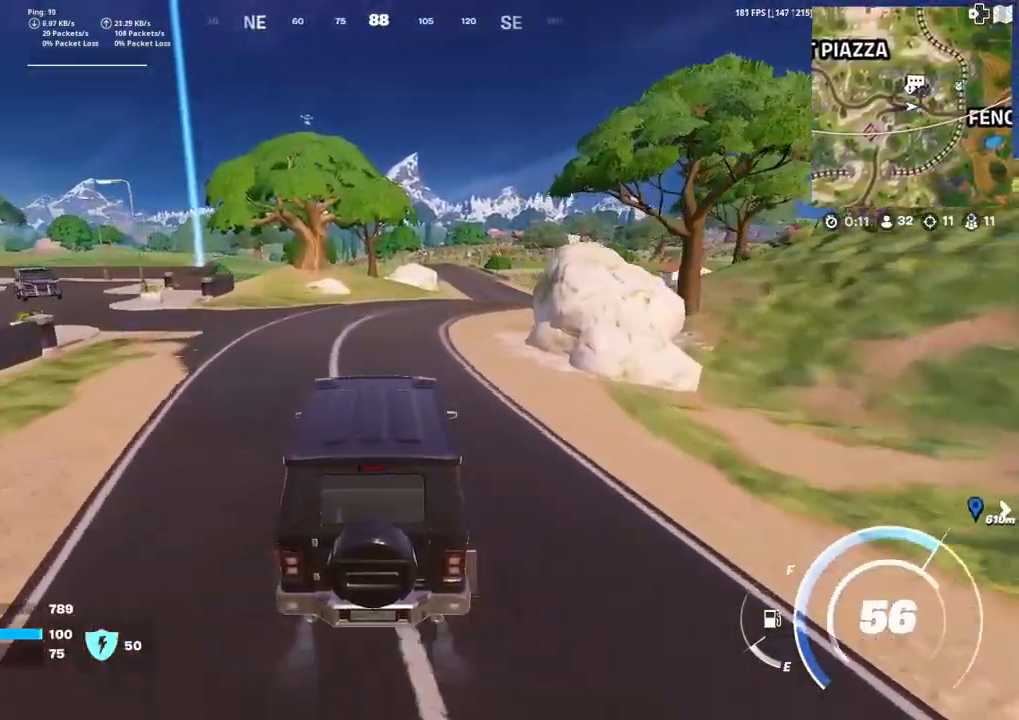
{"buttons": [], "left_stick": "up-right", "right_stick": "center", "events": [[267, "left_stick", "up-right"]]}
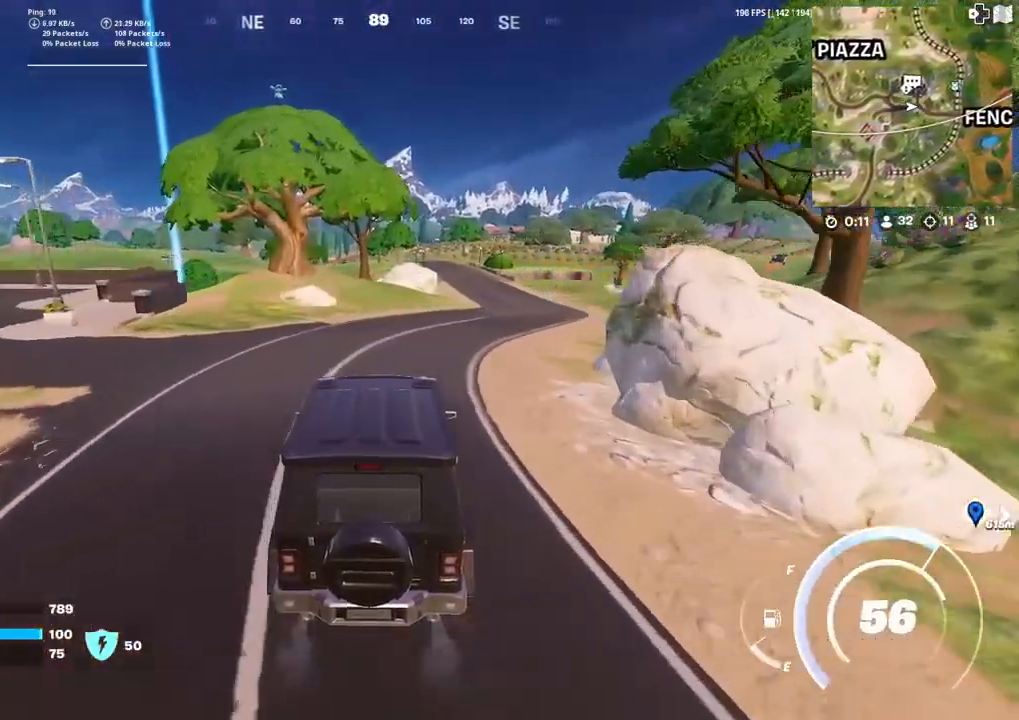
{"buttons": [], "left_stick": "up-right", "right_stick": "center", "events": []}
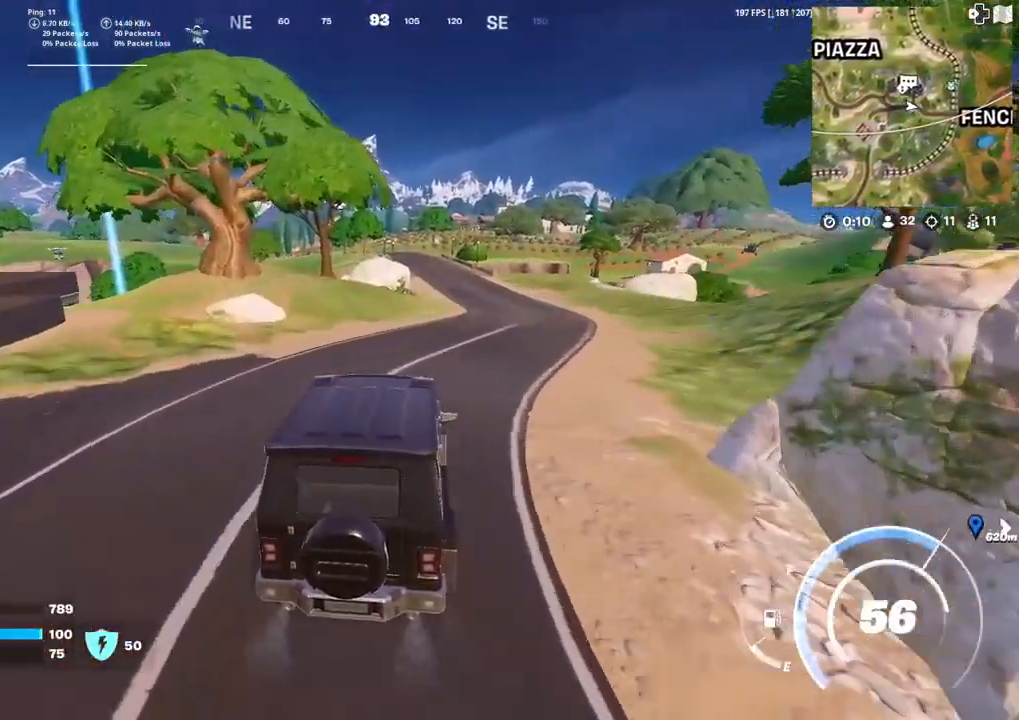
{"buttons": [], "left_stick": "up-right", "right_stick": "center", "events": []}
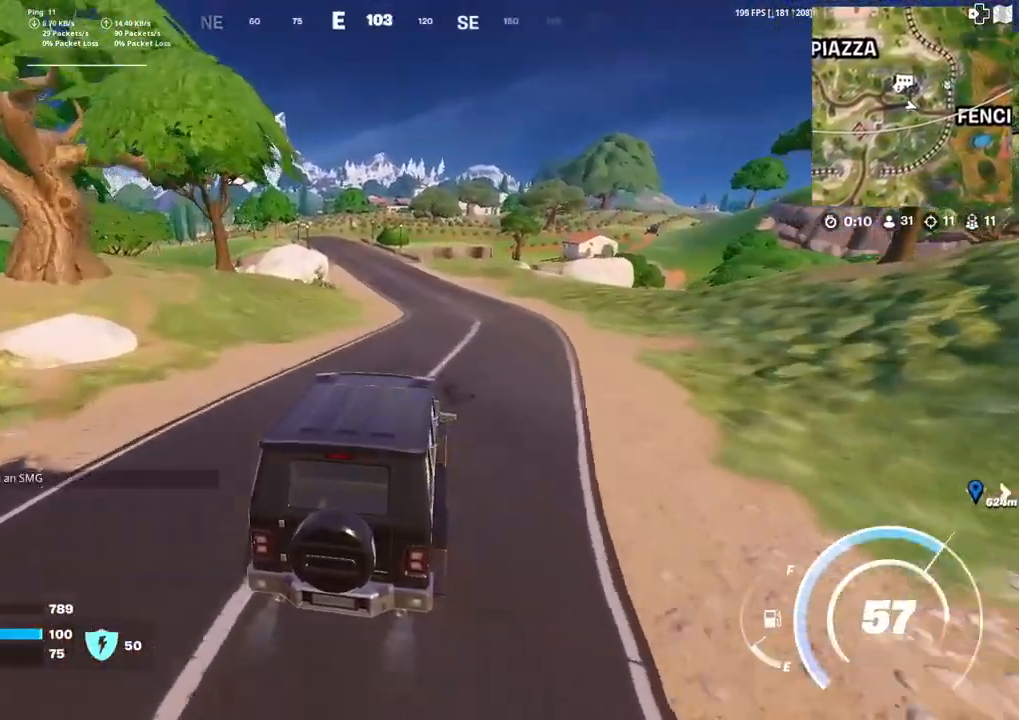
{"buttons": [], "left_stick": "up", "right_stick": "center", "events": [[500, "left_stick", "up"]]}
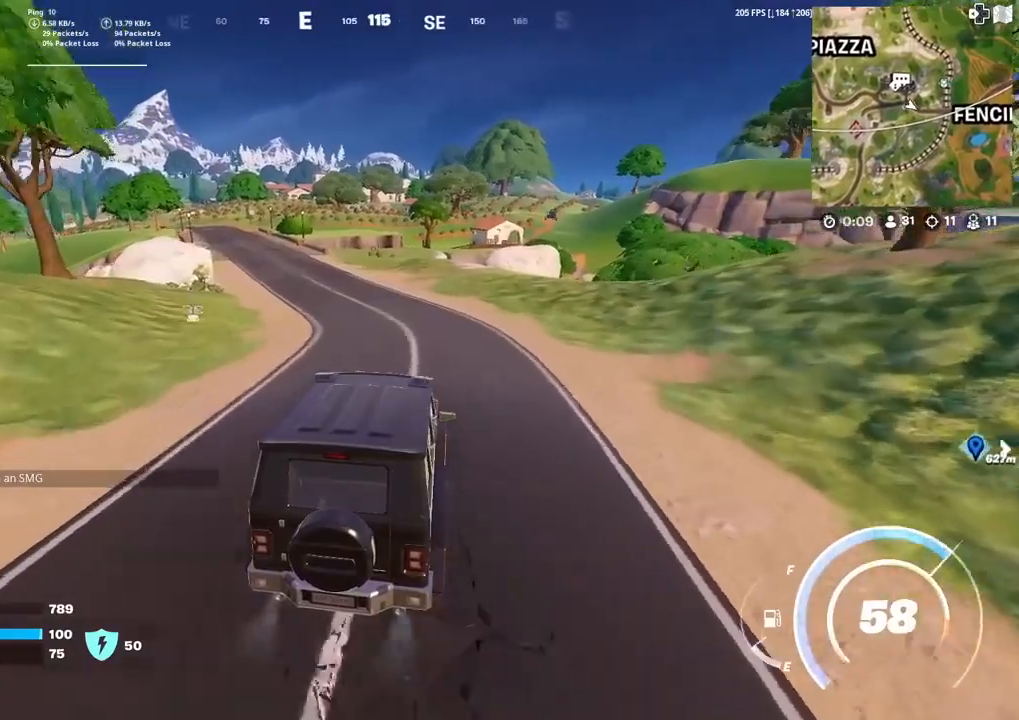
{"buttons": [], "left_stick": "up-left", "right_stick": "center", "events": [[167, "left_stick", "up-left"]]}
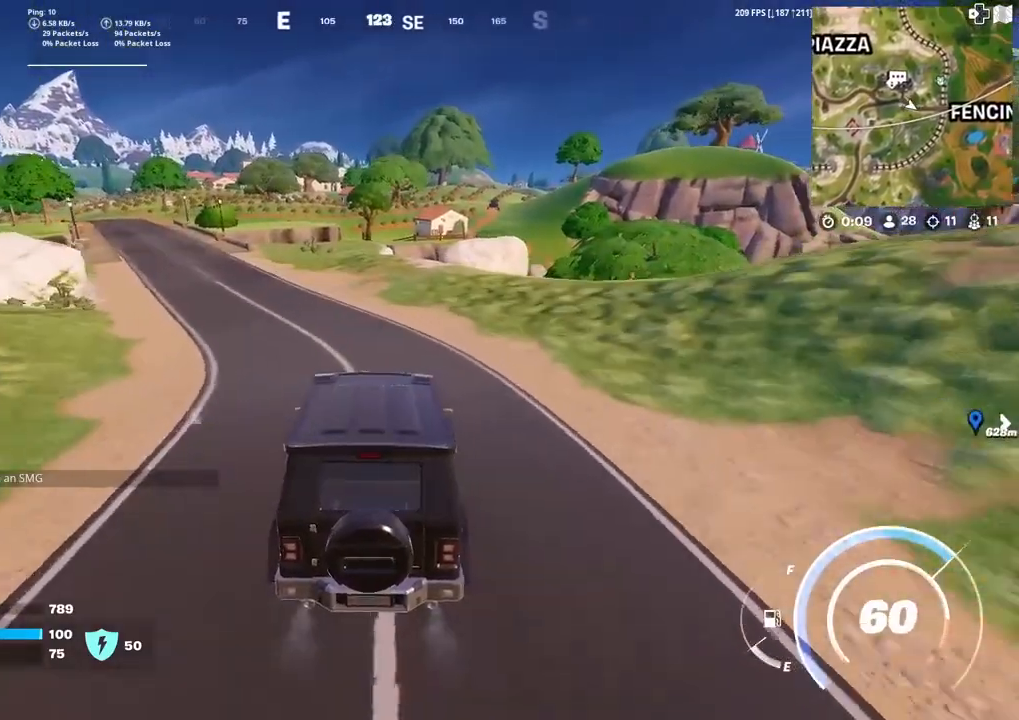
{"buttons": [], "left_stick": "up-left", "right_stick": "center", "events": []}
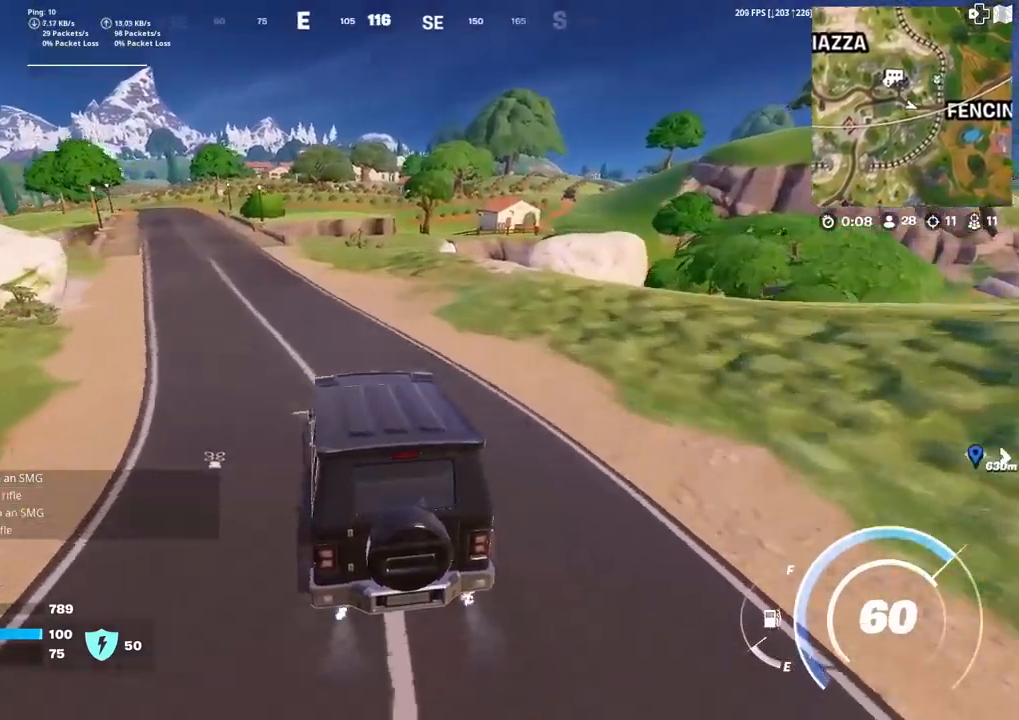
{"buttons": [], "left_stick": "up-left", "right_stick": "center", "events": []}
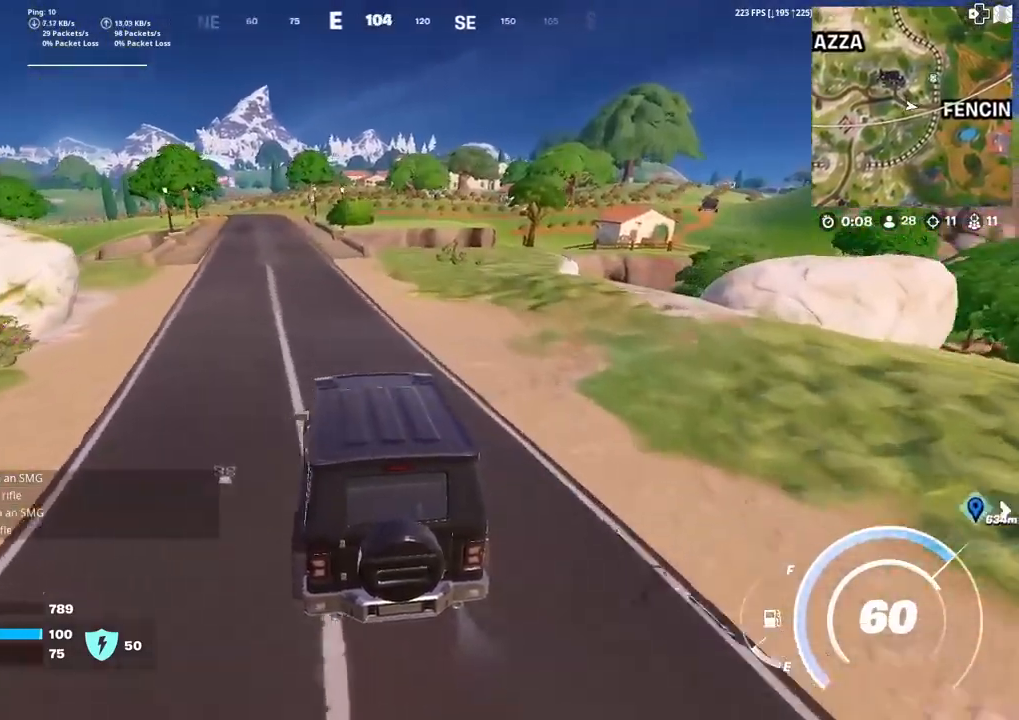
{"buttons": [], "left_stick": "up-left", "right_stick": "center", "events": []}
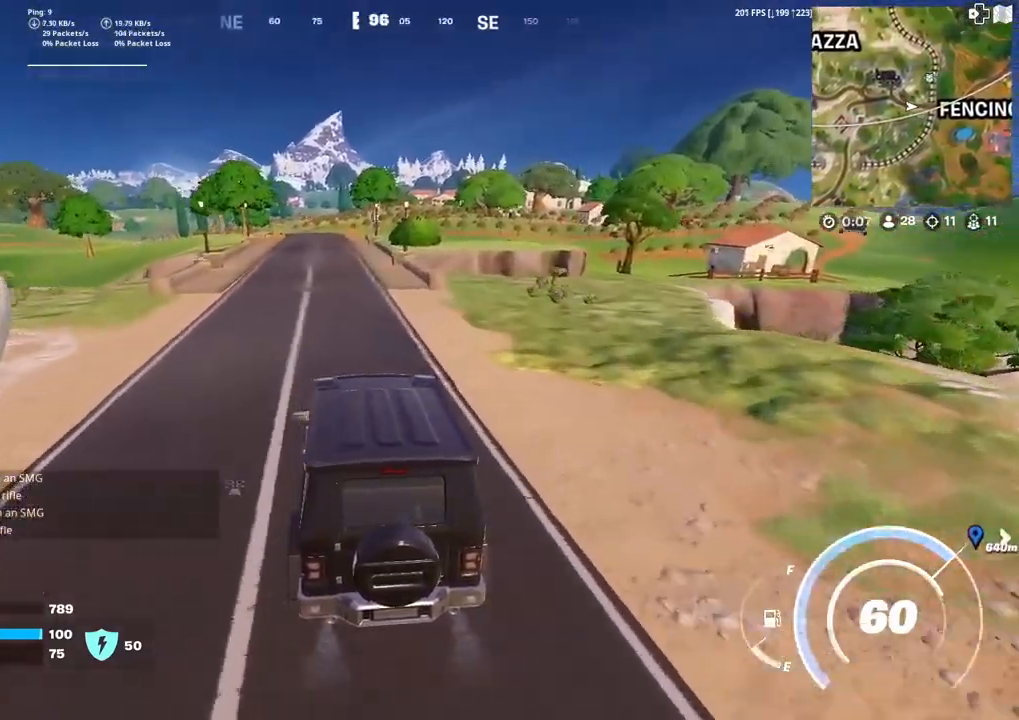
{"buttons": [], "left_stick": "up", "right_stick": "center", "events": [[234, "left_stick", "up"]]}
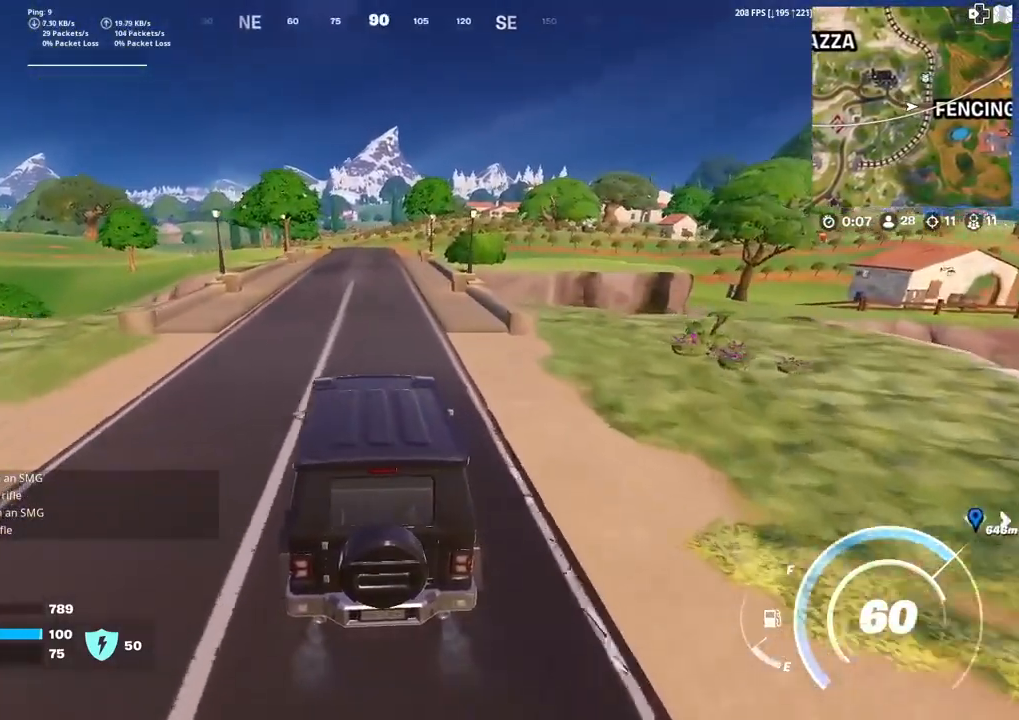
{"buttons": [], "left_stick": "up", "right_stick": "center", "events": []}
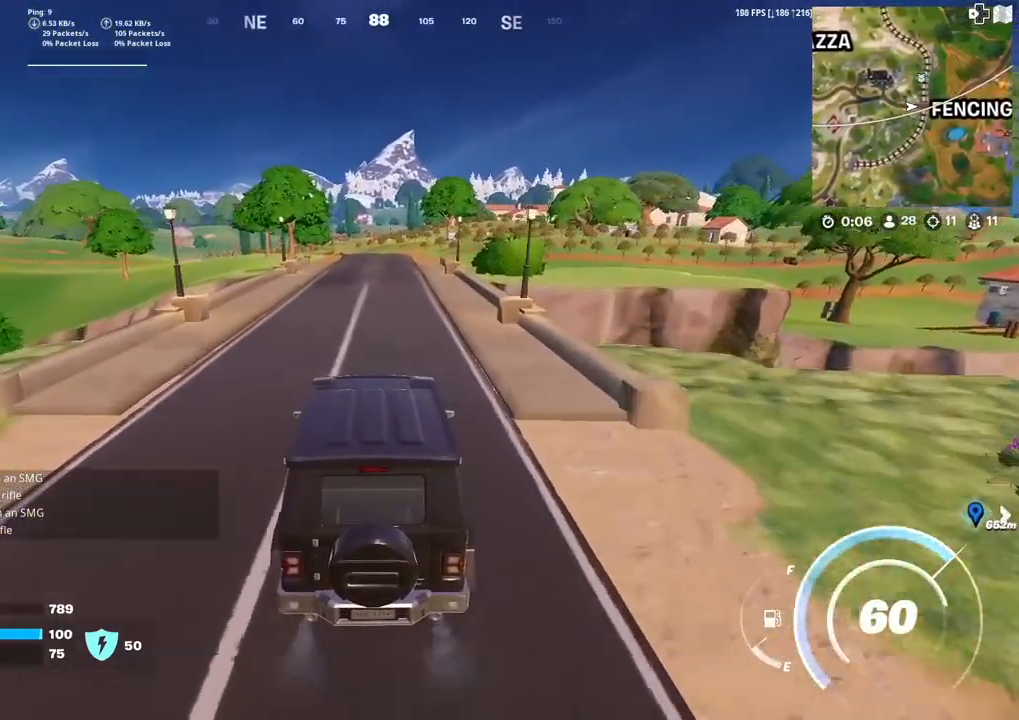
{"buttons": [], "left_stick": "up", "right_stick": "center", "events": []}
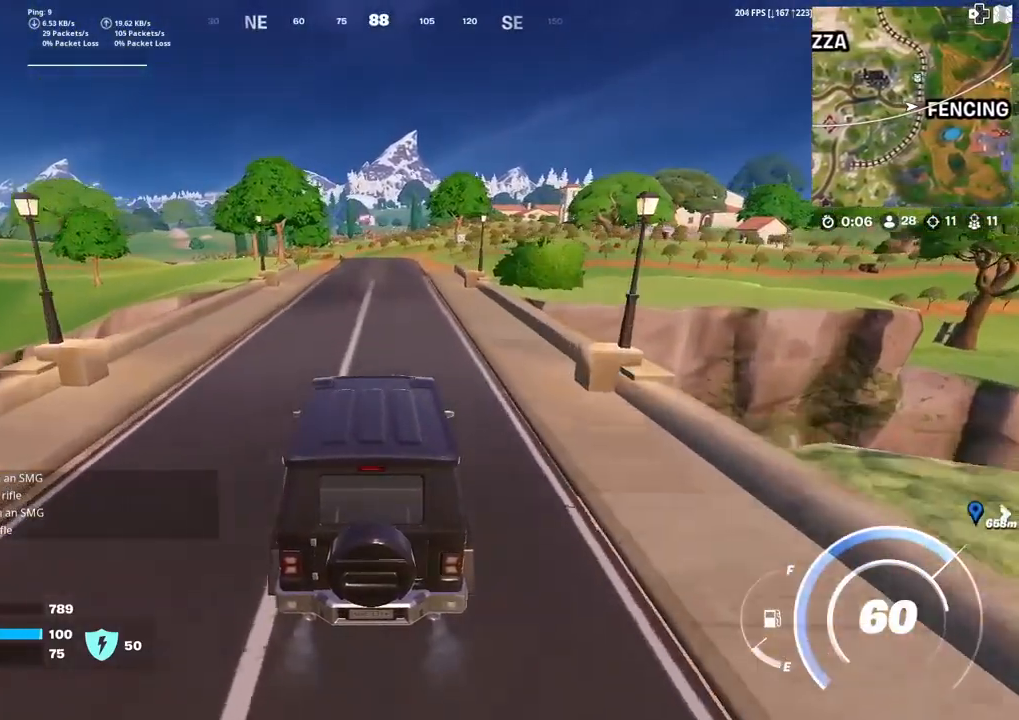
{"buttons": [], "left_stick": "up", "right_stick": "center", "events": []}
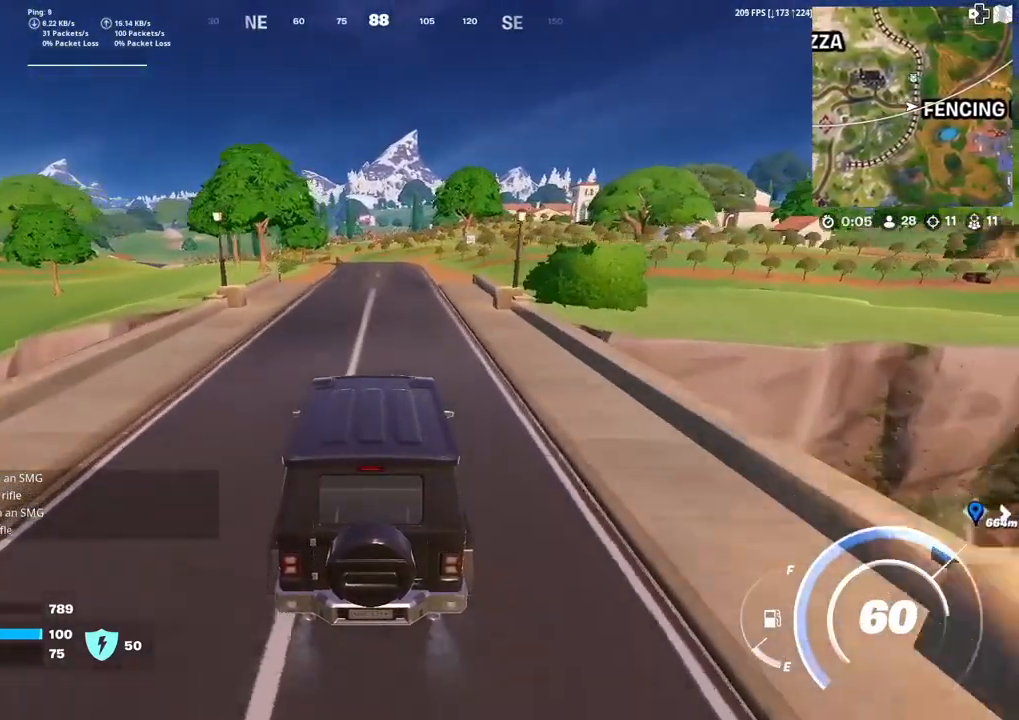
{"buttons": [], "left_stick": "up", "right_stick": "center", "events": [[200, "DPAD_LEFT", "down"], [334, "DPAD_LEFT", "up"]]}
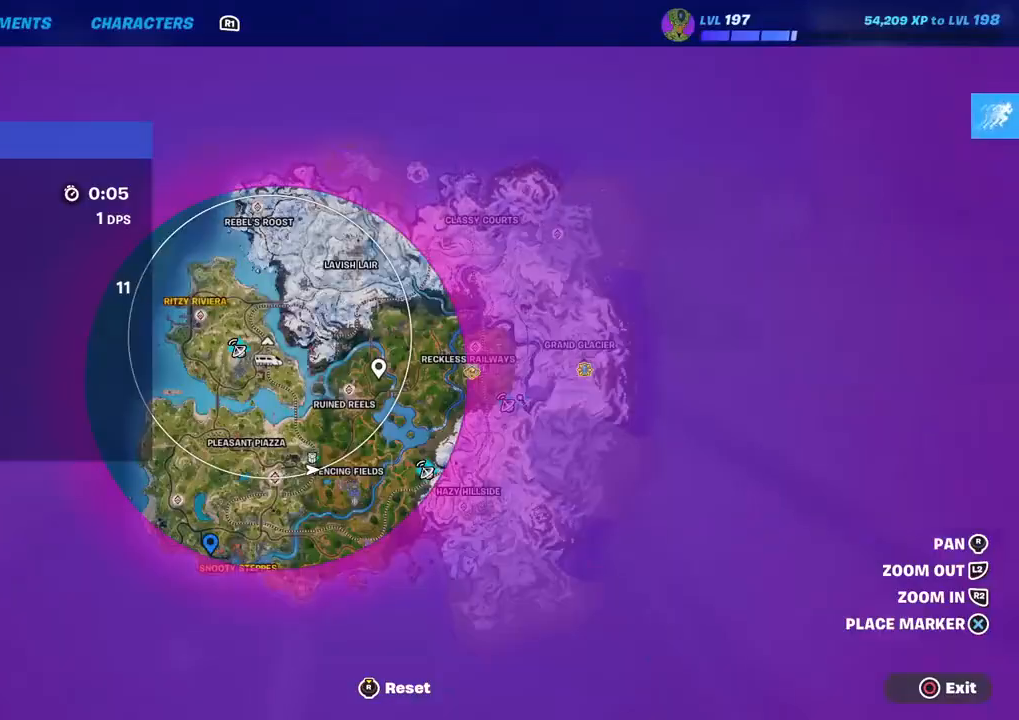
{"buttons": [], "left_stick": "up", "right_stick": "center", "events": [[33, "DPAD_LEFT", "down"], [167, "DPAD_LEFT", "up"], [300, "CIRCLE", "down"], [367, "CIRCLE", "up"]]}
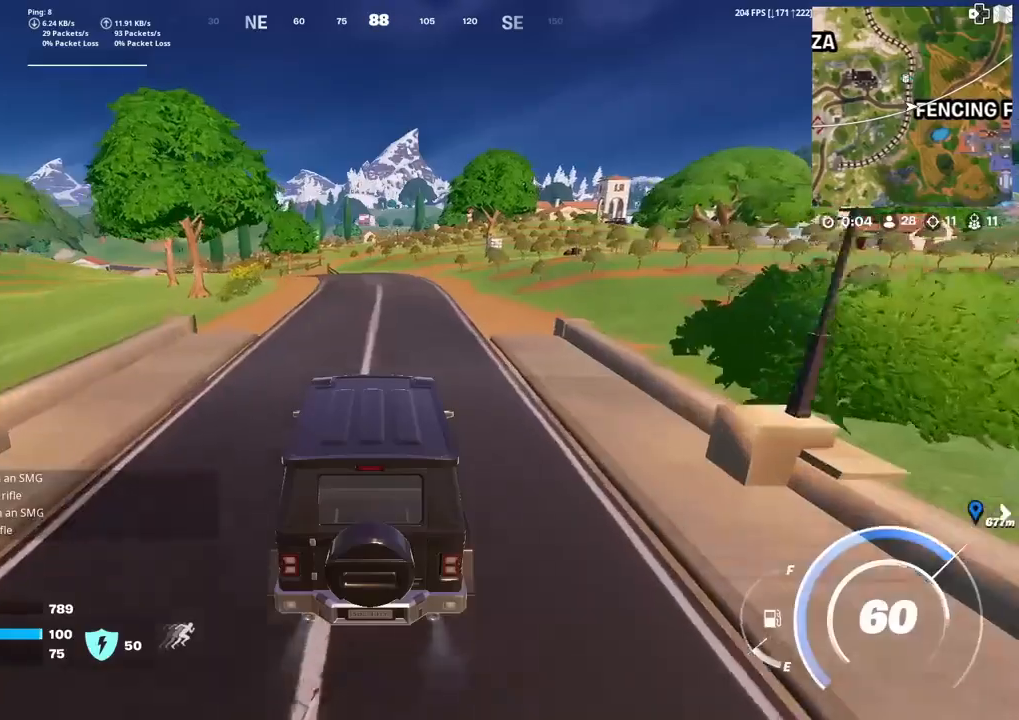
{"buttons": [], "left_stick": "up", "right_stick": "center", "events": []}